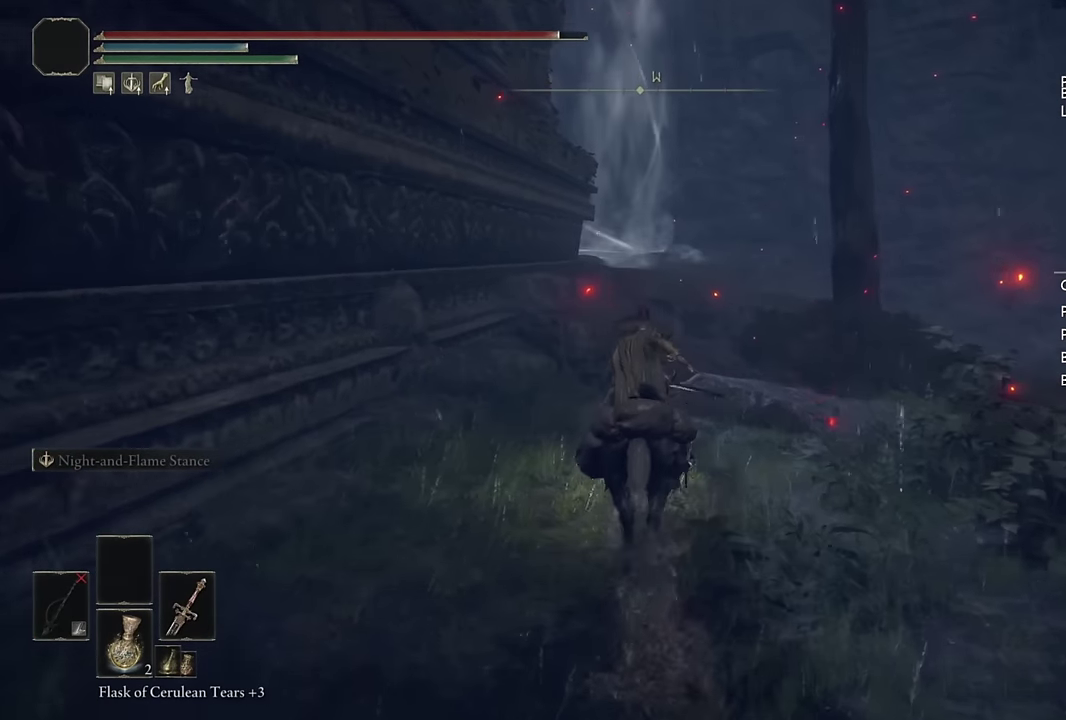
Gameplay with a controller (PlayStation layout); each line is a JSON object with the inputs held at the frame after it. "events" lists button and stick changes between this image and that frame as [ms after this image, input, new state], when the widget could be followed in between.
{"buttons": [], "left_stick": "up", "right_stick": "center", "events": [[67, "CIRCLE", "up"]]}
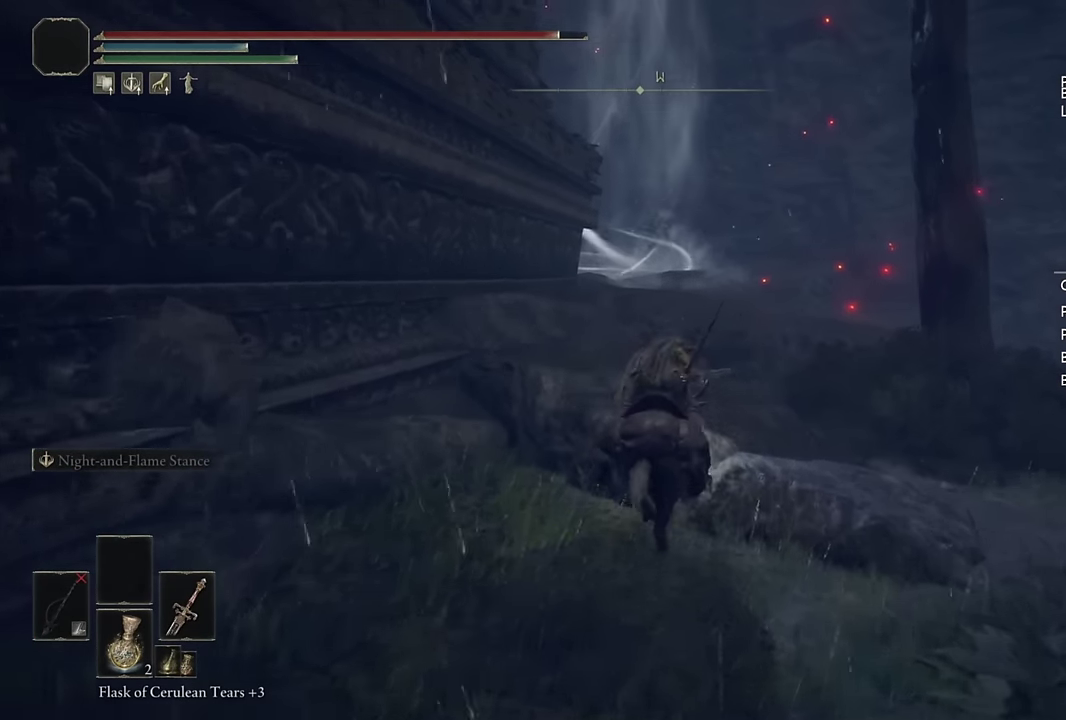
{"buttons": [], "left_stick": "up", "right_stick": "center", "events": [[250, "CIRCLE", "down"], [334, "CIRCLE", "up"]]}
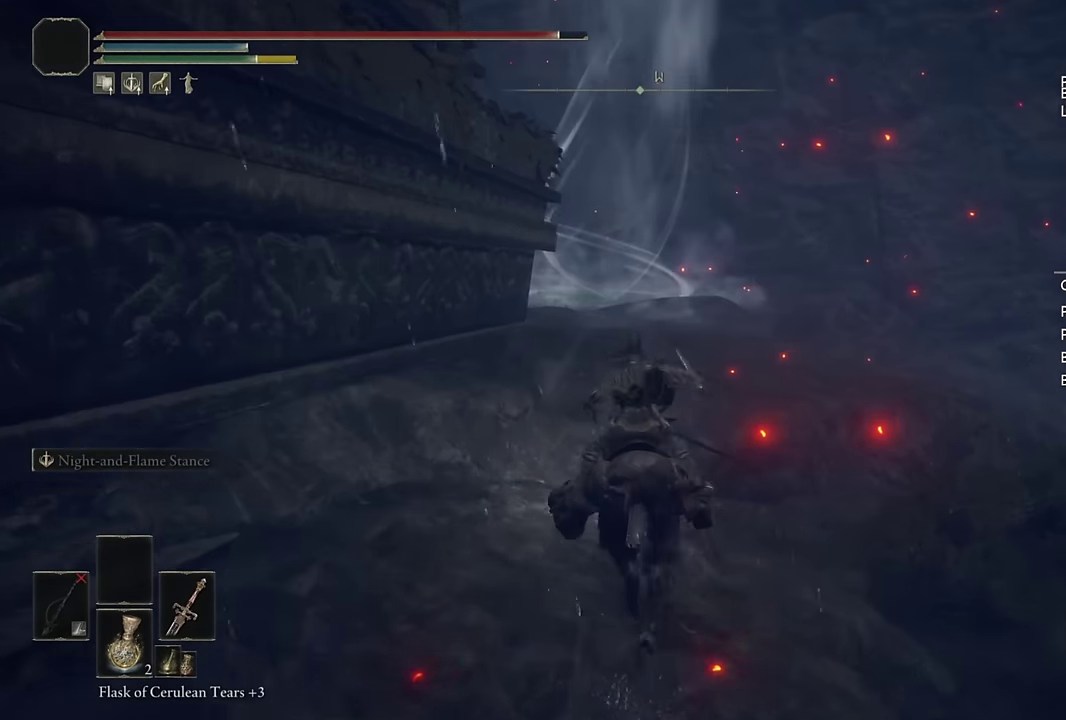
{"buttons": [], "left_stick": "up", "right_stick": "center", "events": [[150, "right_stick", "down-left"], [234, "left_stick", "up-right"], [234, "right_stick", "center"], [334, "left_stick", "up"]]}
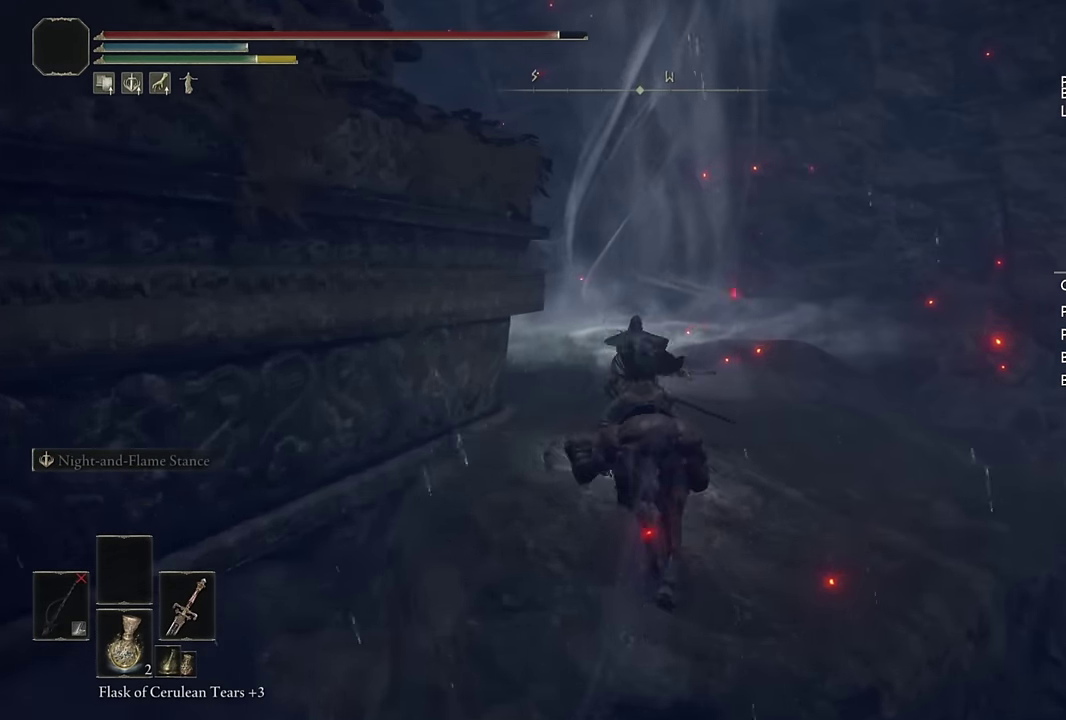
{"buttons": [], "left_stick": "up", "right_stick": "down-left", "events": [[50, "CIRCLE", "down"], [167, "CIRCLE", "up"], [467, "right_stick", "down-left"]]}
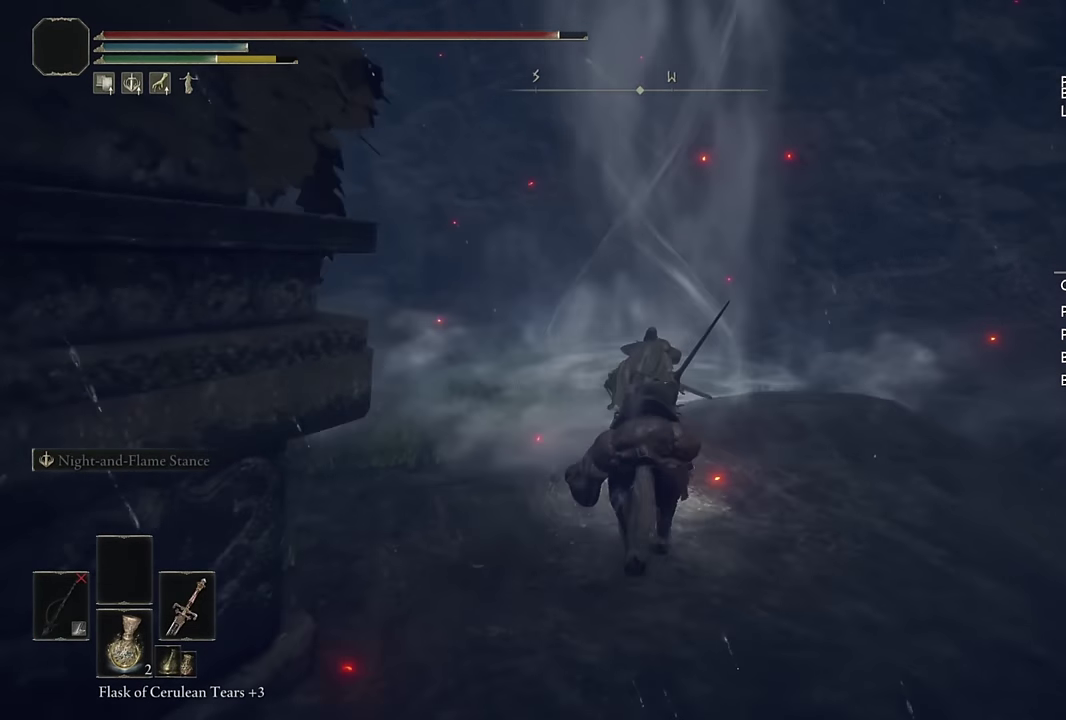
{"buttons": ["CROSS"], "left_stick": "up", "right_stick": "center", "events": [[50, "right_stick", "center"], [500, "CROSS", "down"]]}
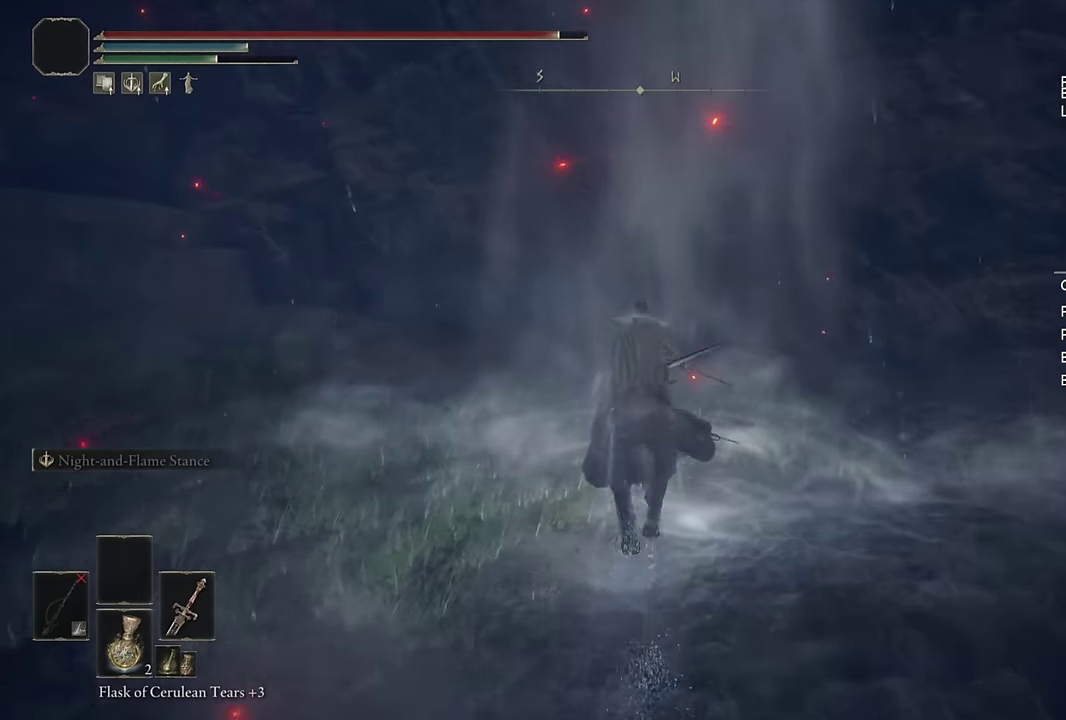
{"buttons": [], "left_stick": "up", "right_stick": "center", "events": [[150, "CROSS", "up"], [384, "right_stick", "left"], [500, "right_stick", "center"]]}
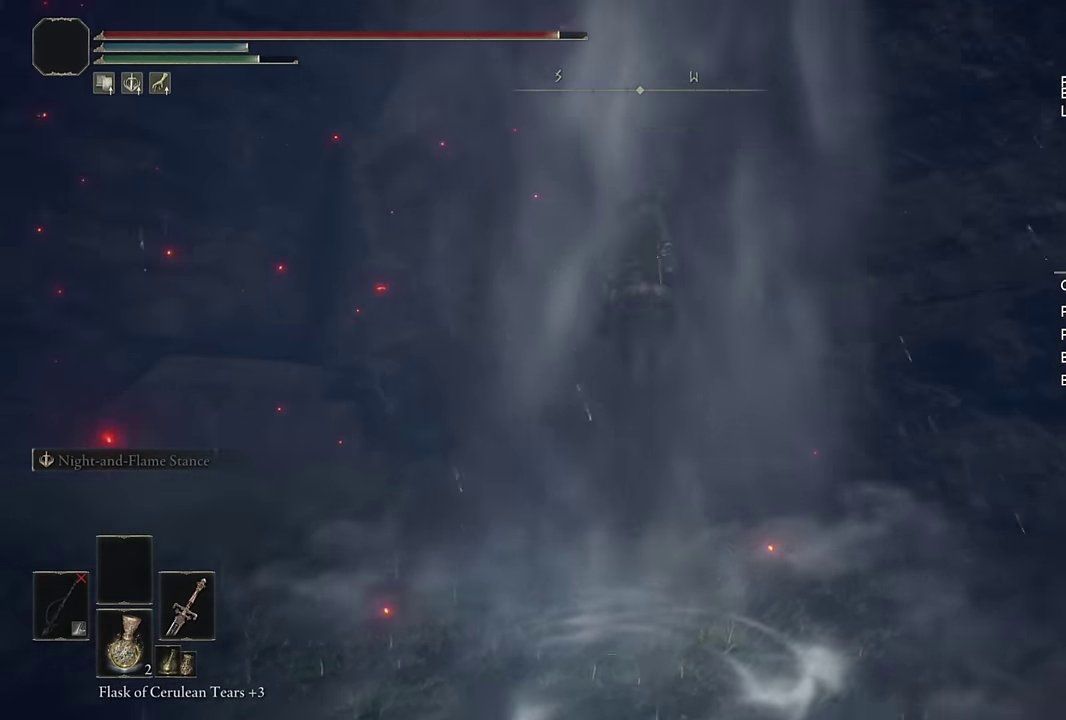
{"buttons": [], "left_stick": "up", "right_stick": "down", "events": [[450, "right_stick", "down"]]}